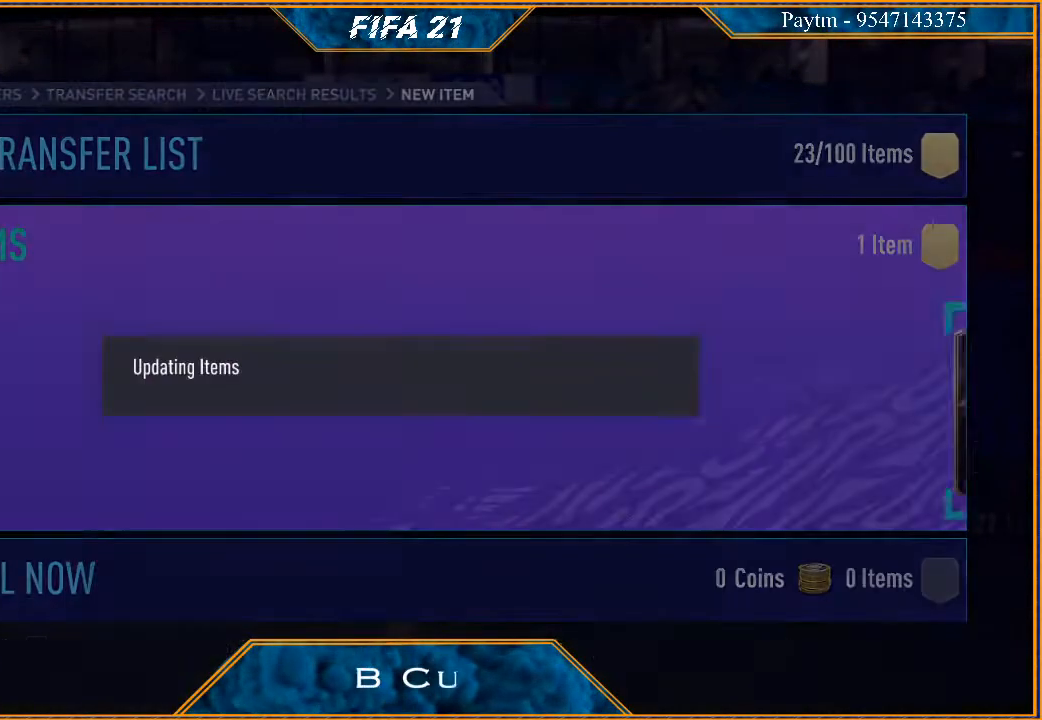
Gameplay with a controller (Xbox layout); each line is a JSON object with the inputs held at the frame after it. "events" lists button and stick changes between this image and that frame as [ms after this image, input, new state], when the widget could be followed in between. Not read: L3.
{"buttons": [], "left_stick": "center", "right_stick": "center", "events": []}
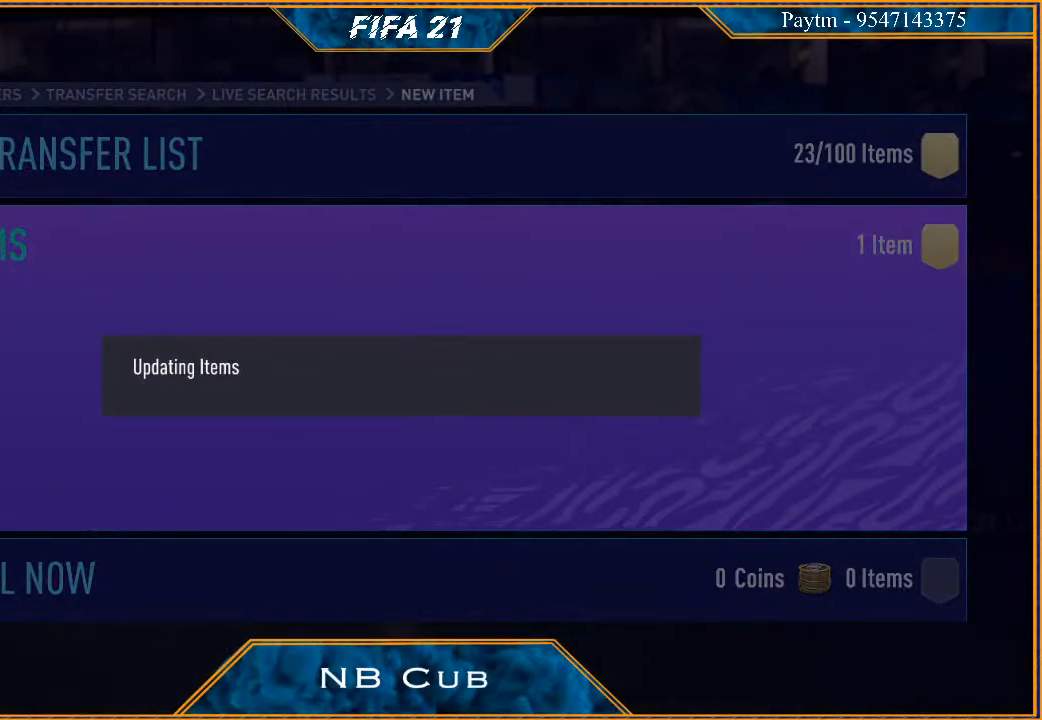
{"buttons": [], "left_stick": "center", "right_stick": "center", "events": []}
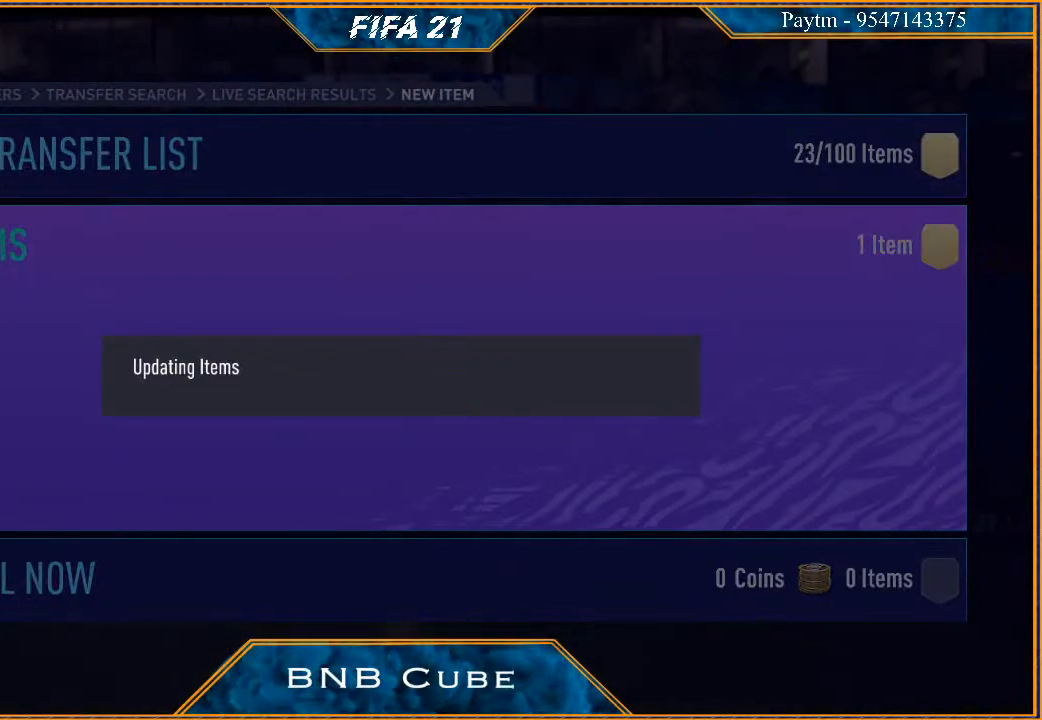
{"buttons": [], "left_stick": "center", "right_stick": "center", "events": []}
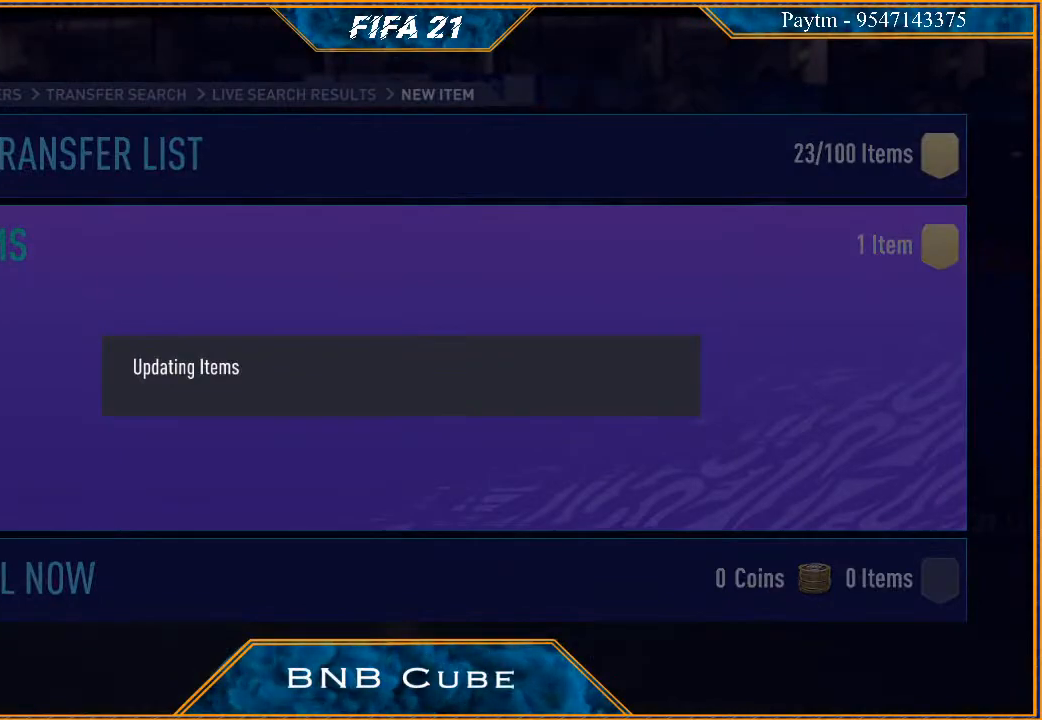
{"buttons": [], "left_stick": "center", "right_stick": "center", "events": []}
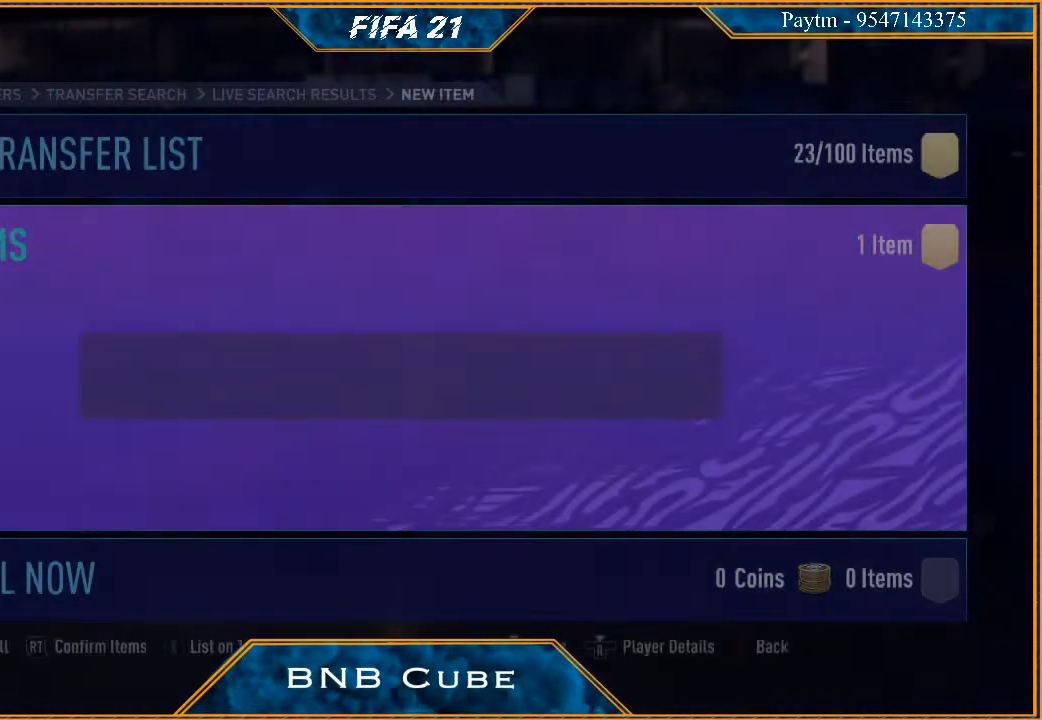
{"buttons": [], "left_stick": "center", "right_stick": "center", "events": []}
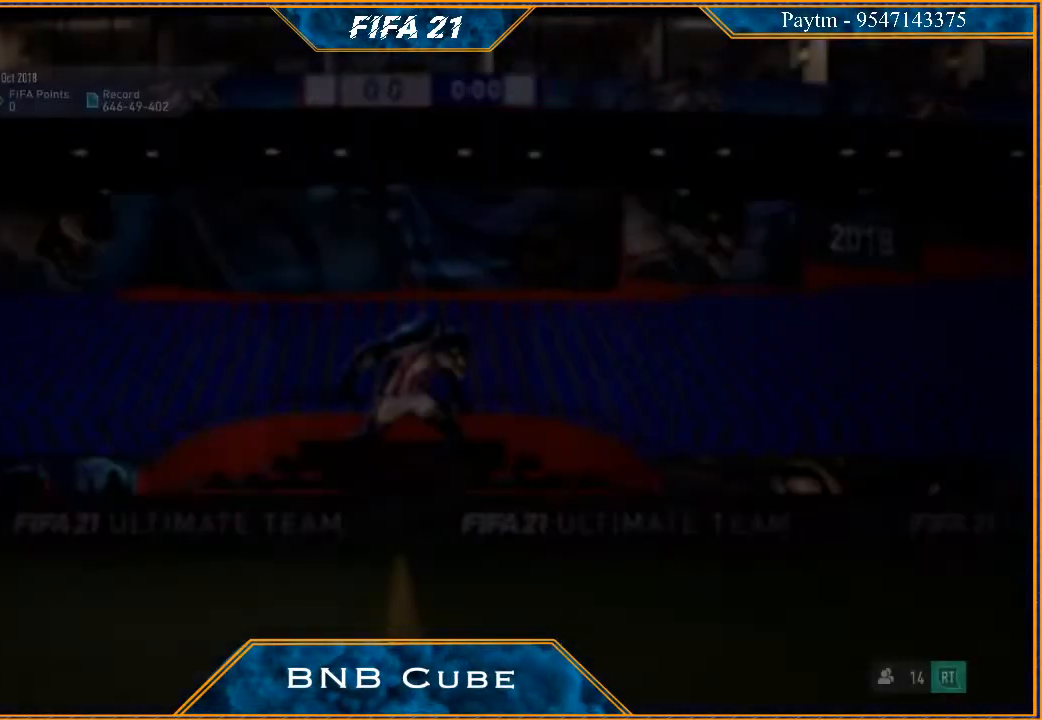
{"buttons": [], "left_stick": "center", "right_stick": "center", "events": []}
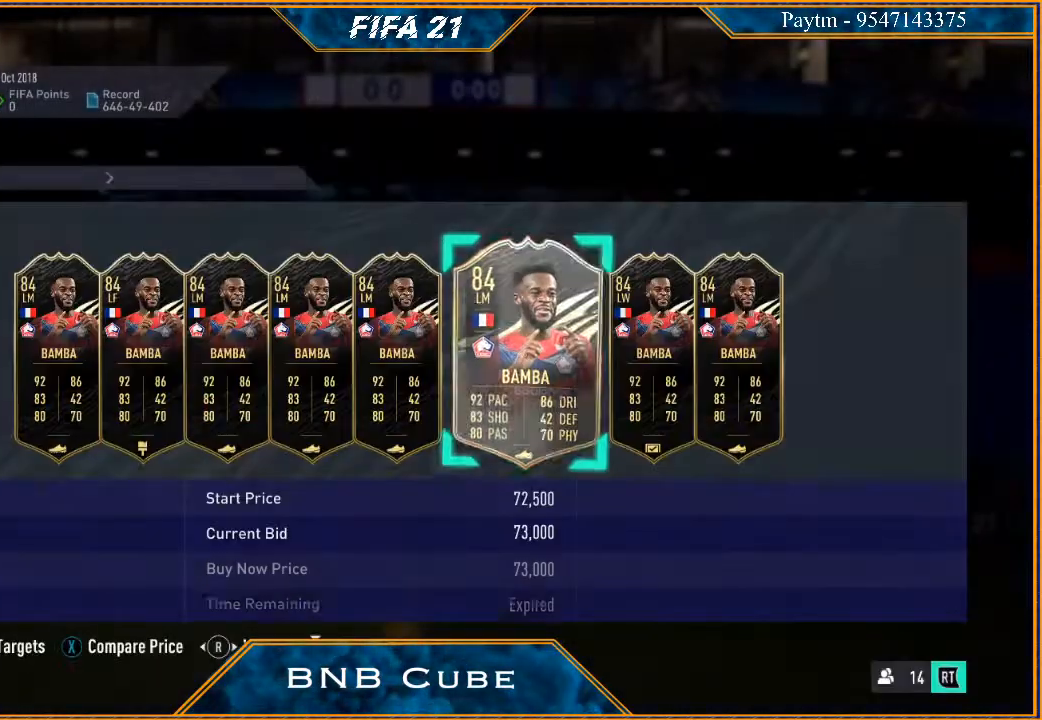
{"buttons": [], "left_stick": "center", "right_stick": "center", "events": []}
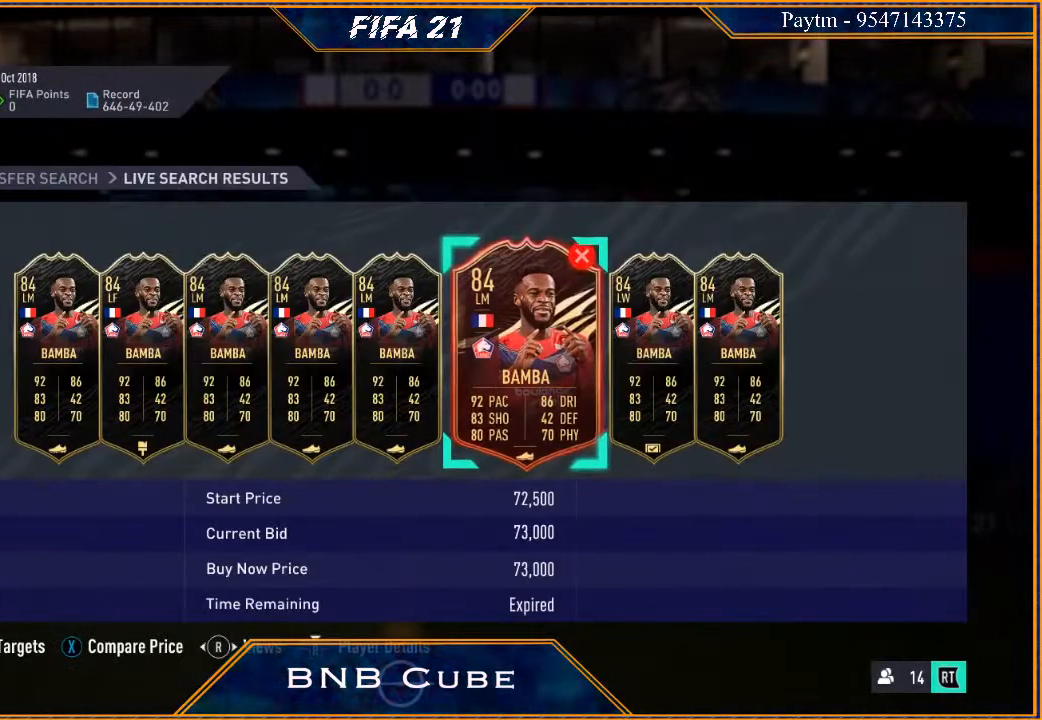
{"buttons": [], "left_stick": "center", "right_stick": "center", "events": [[233, "B", "down"], [400, "B", "up"]]}
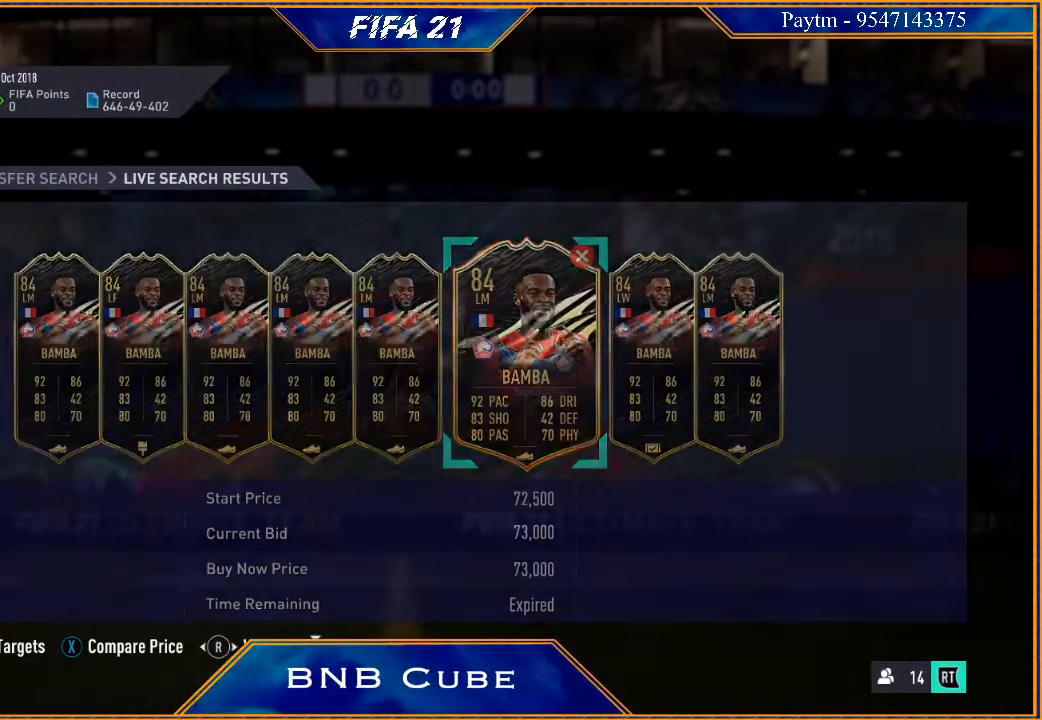
{"buttons": [], "left_stick": "center", "right_stick": "center", "events": []}
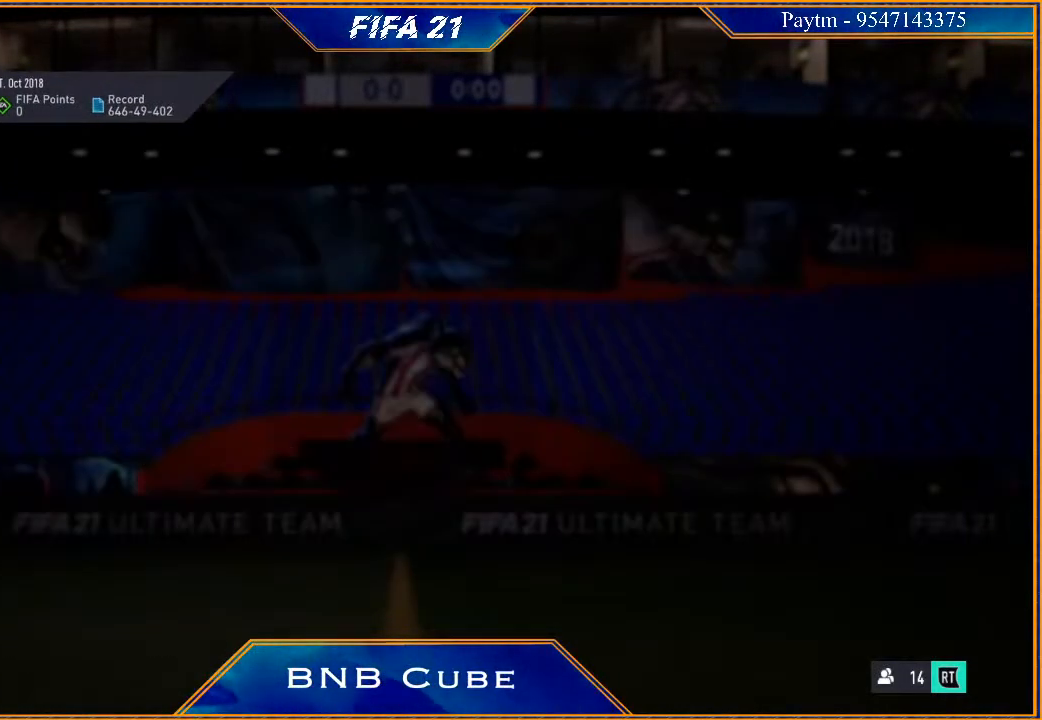
{"buttons": [], "left_stick": "center", "right_stick": "center", "events": []}
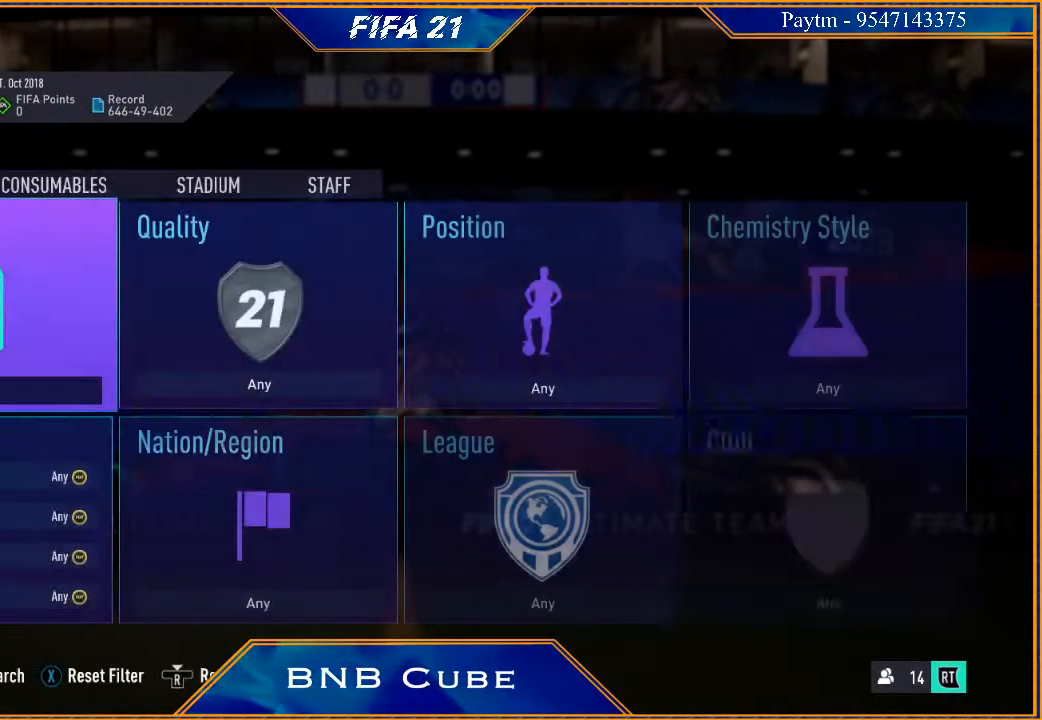
{"buttons": [], "left_stick": "center", "right_stick": "center", "events": [[333, "R3", "down"], [500, "R3", "up"]]}
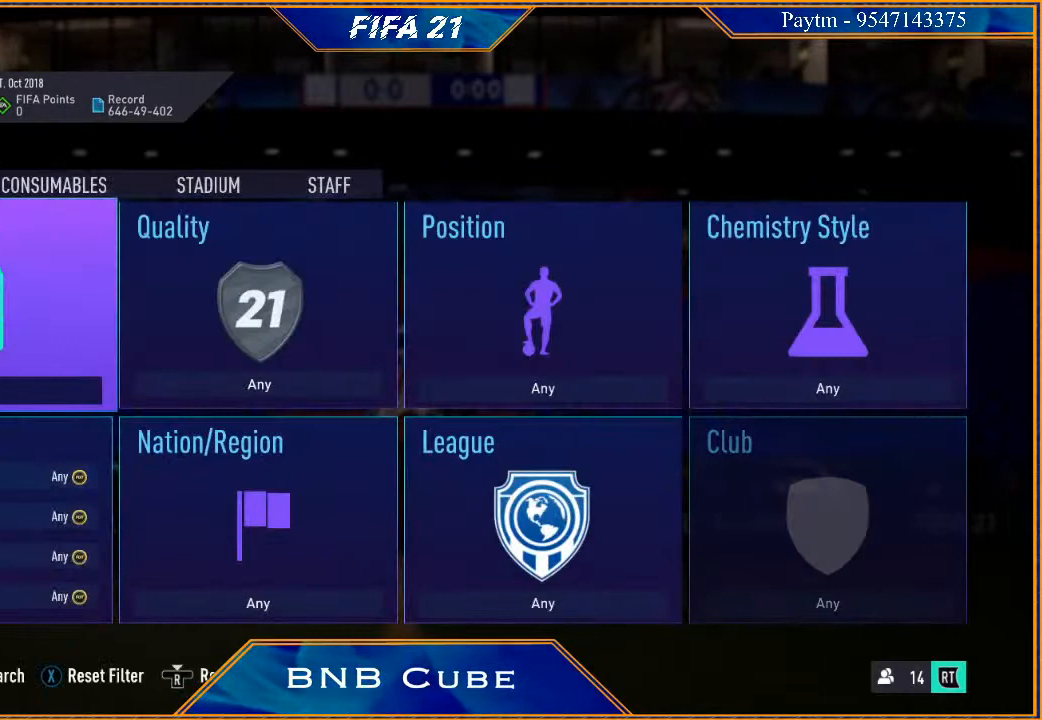
{"buttons": [], "left_stick": "center", "right_stick": "center", "events": [[300, "R1", "down"], [467, "R1", "up"]]}
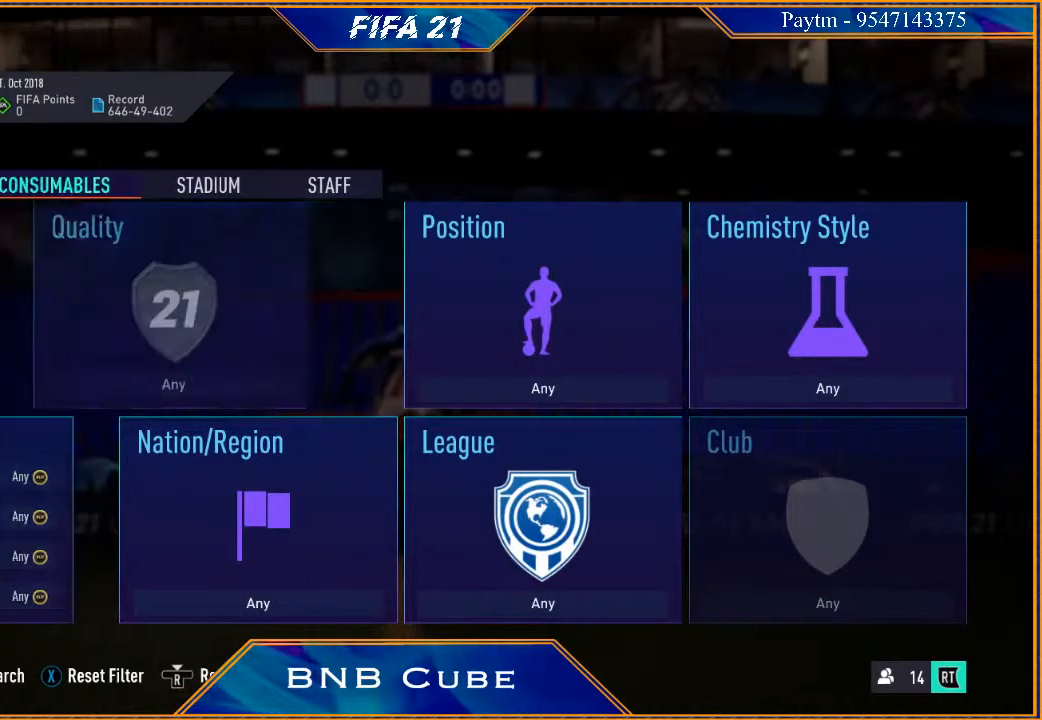
{"buttons": [], "left_stick": "center", "right_stick": "center", "events": []}
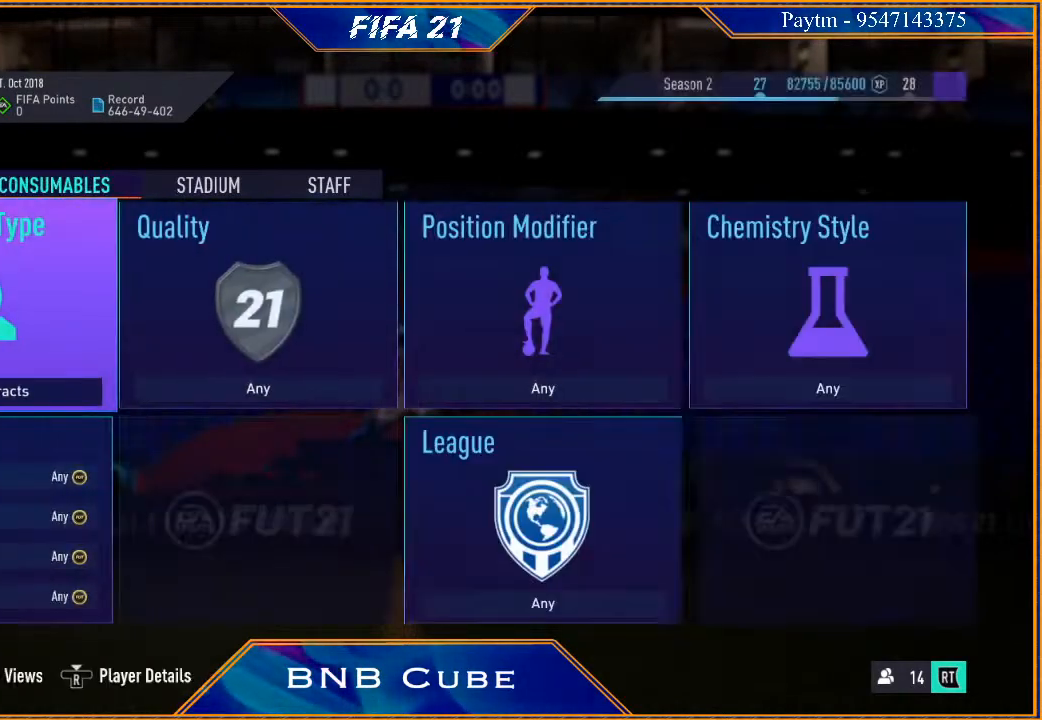
{"buttons": [], "left_stick": "right", "right_stick": "center", "events": [[233, "A", "down"], [367, "A", "up"], [467, "left_stick", "right"]]}
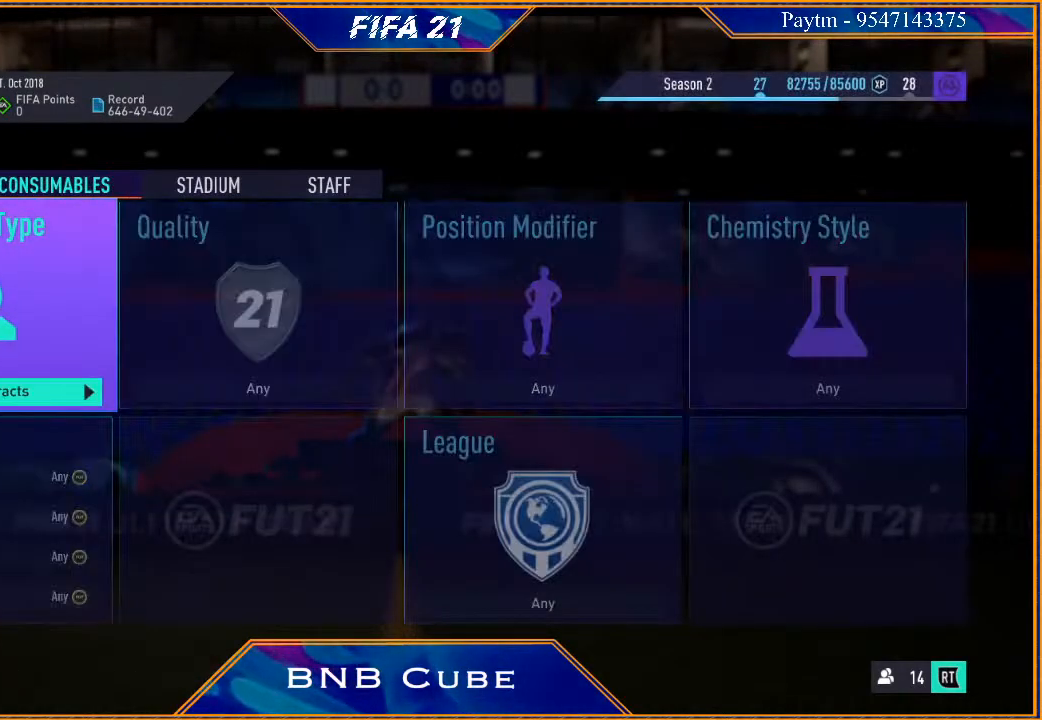
{"buttons": [], "left_stick": "right", "right_stick": "center", "events": [[100, "left_stick", "center"], [233, "left_stick", "right"], [400, "left_stick", "center"], [500, "left_stick", "right"]]}
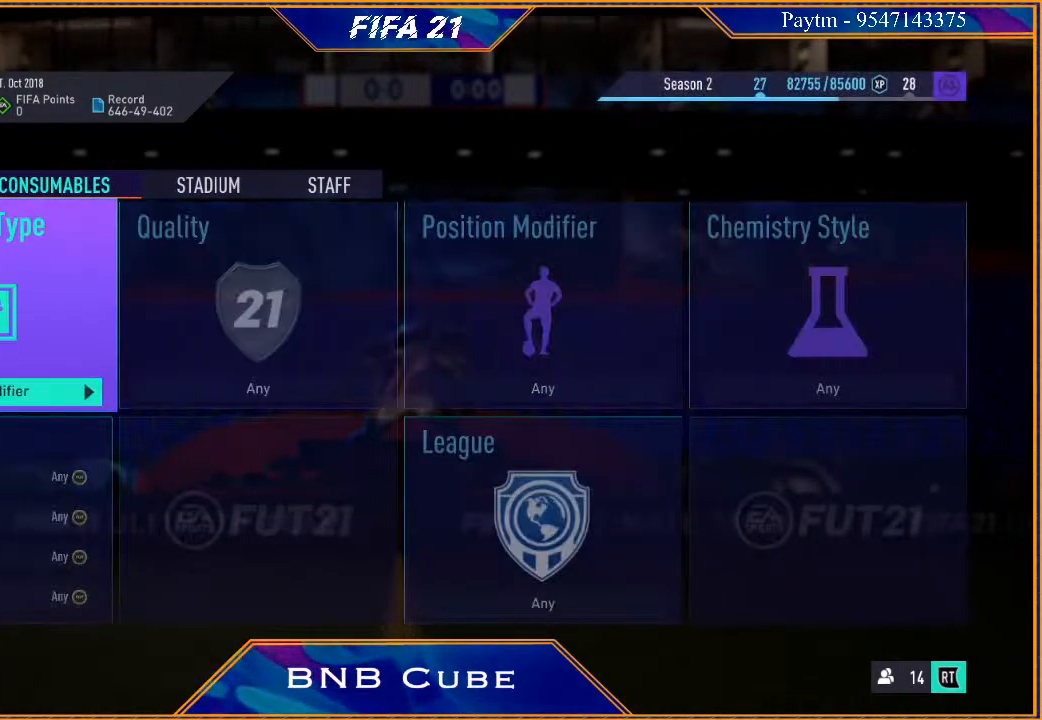
{"buttons": [], "left_stick": "center", "right_stick": "center", "events": [[100, "left_stick", "center"], [167, "left_stick", "right"], [300, "left_stick", "center"]]}
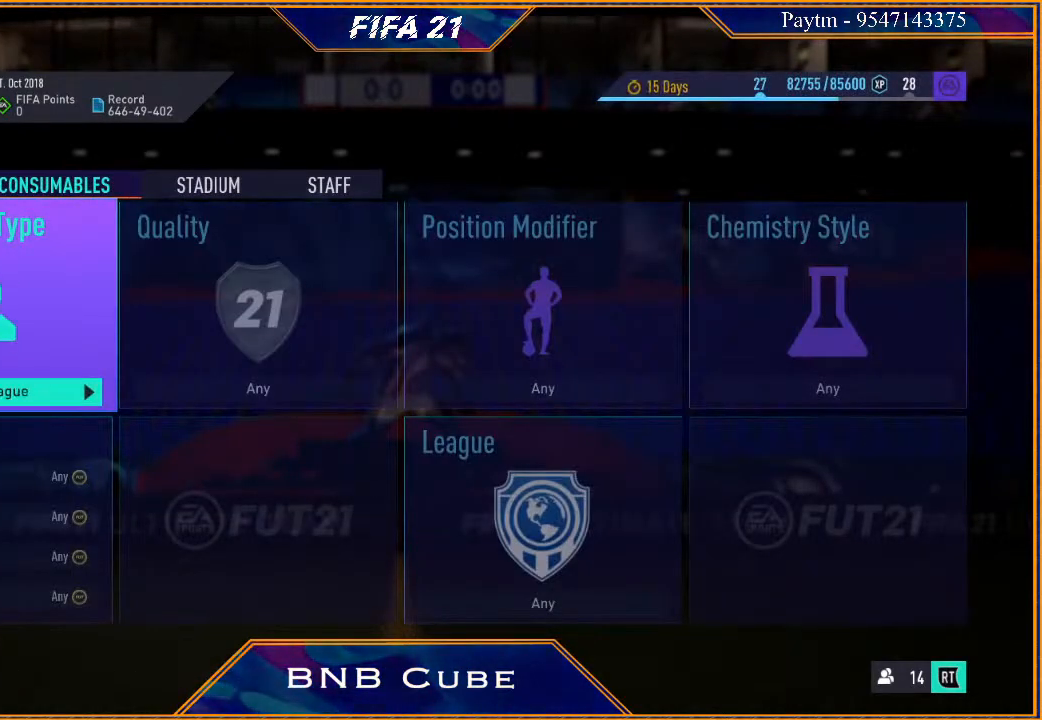
{"buttons": [], "left_stick": "center", "right_stick": "center", "events": [[33, "left_stick", "left"], [167, "left_stick", "center"], [233, "left_stick", "left"], [367, "left_stick", "center"]]}
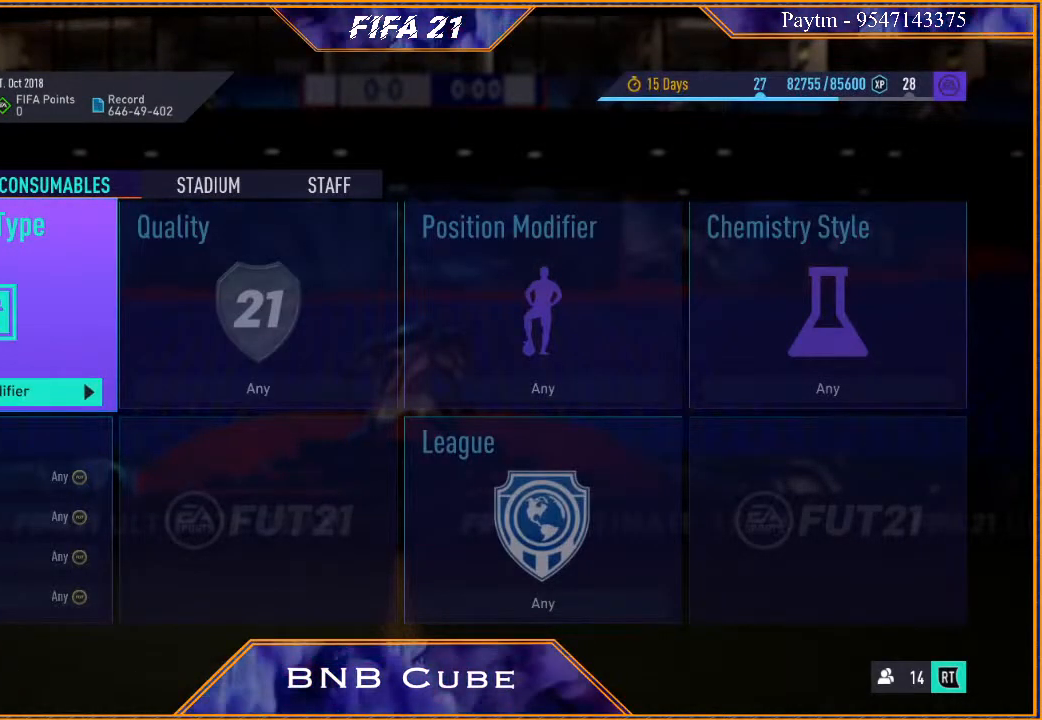
{"buttons": [], "left_stick": "center", "right_stick": "center", "events": [[367, "A", "down"], [500, "A", "up"]]}
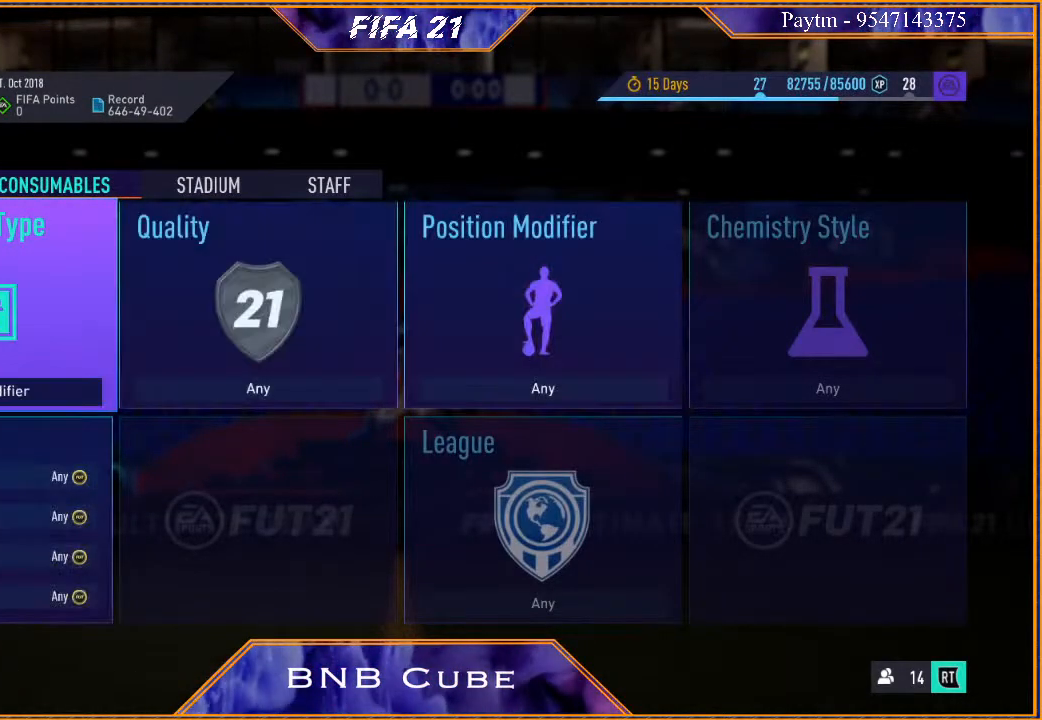
{"buttons": [], "left_stick": "right", "right_stick": "center", "events": [[67, "left_stick", "right"], [200, "left_stick", "center"], [300, "left_stick", "right"], [400, "left_stick", "center"], [467, "left_stick", "right"]]}
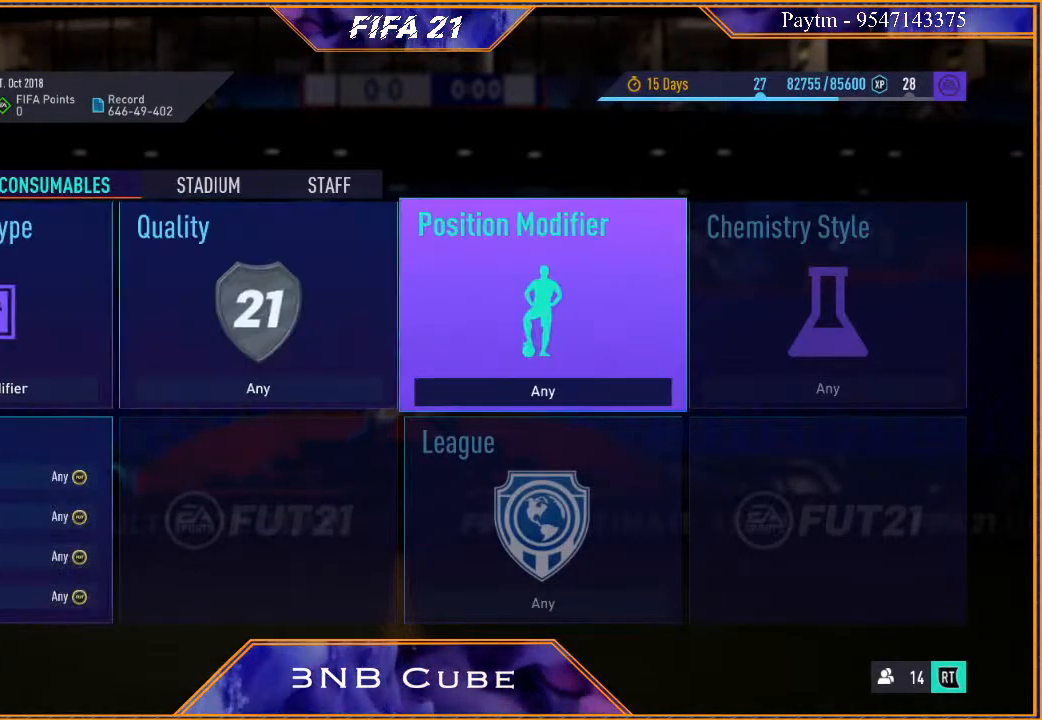
{"buttons": [], "left_stick": "center", "right_stick": "center", "events": [[100, "left_stick", "center"]]}
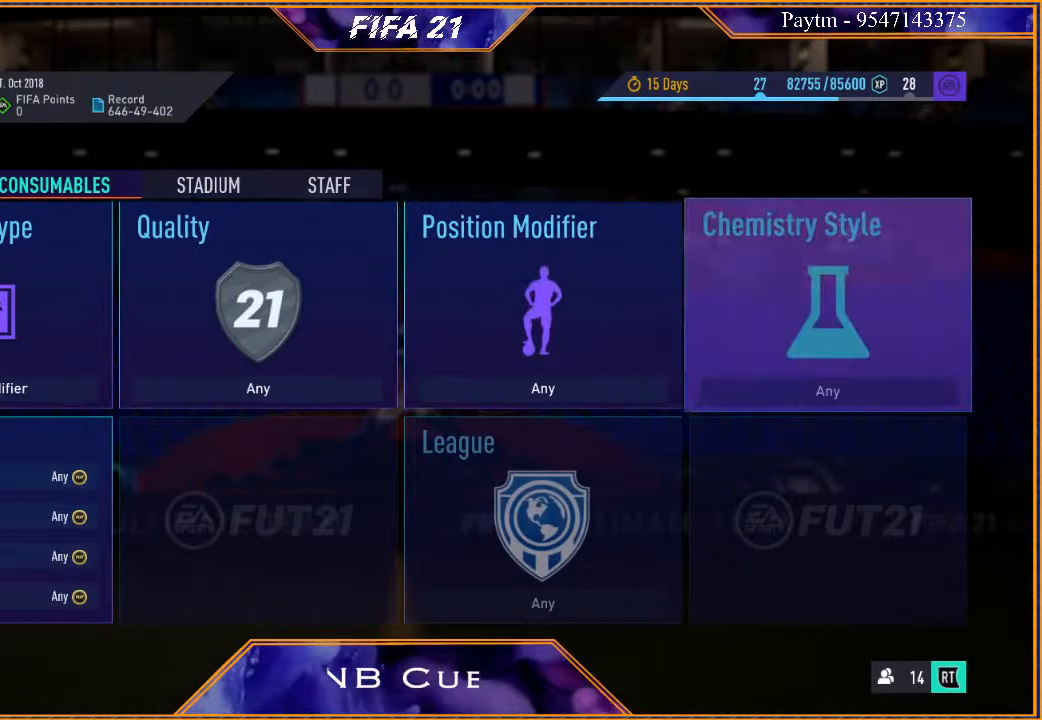
{"buttons": [], "left_stick": "center", "right_stick": "center", "events": [[100, "left_stick", "left"], [267, "left_stick", "center"], [367, "left_stick", "left"], [500, "left_stick", "center"]]}
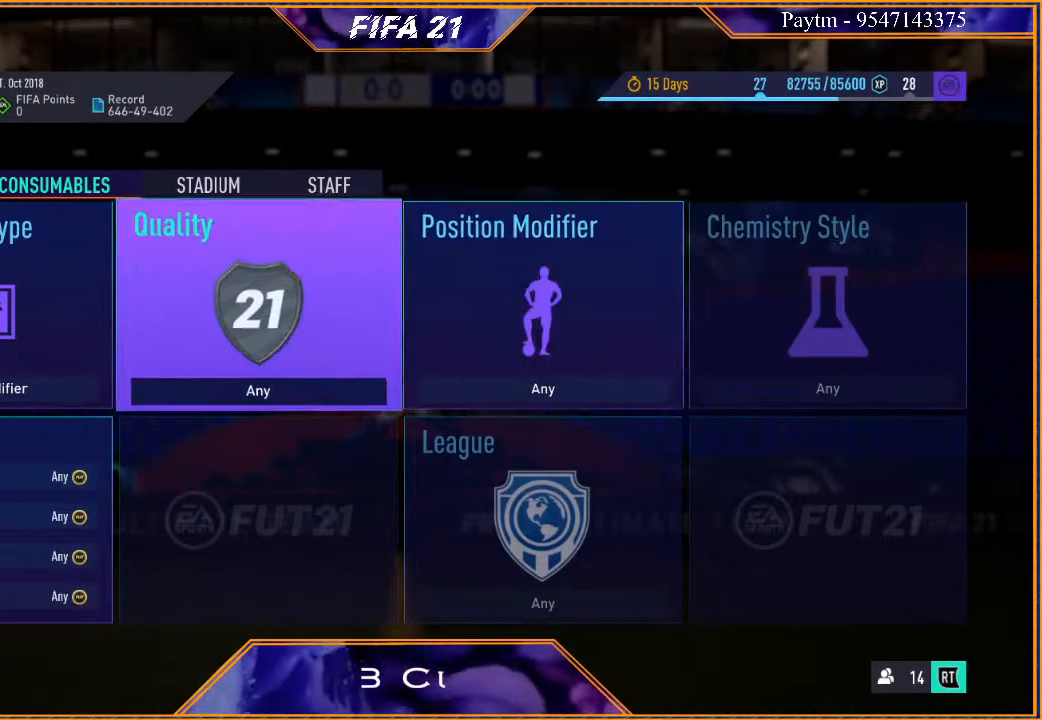
{"buttons": [], "left_stick": "right", "right_stick": "center", "events": [[67, "left_stick", "left"], [200, "left_stick", "center"], [400, "left_stick", "right"]]}
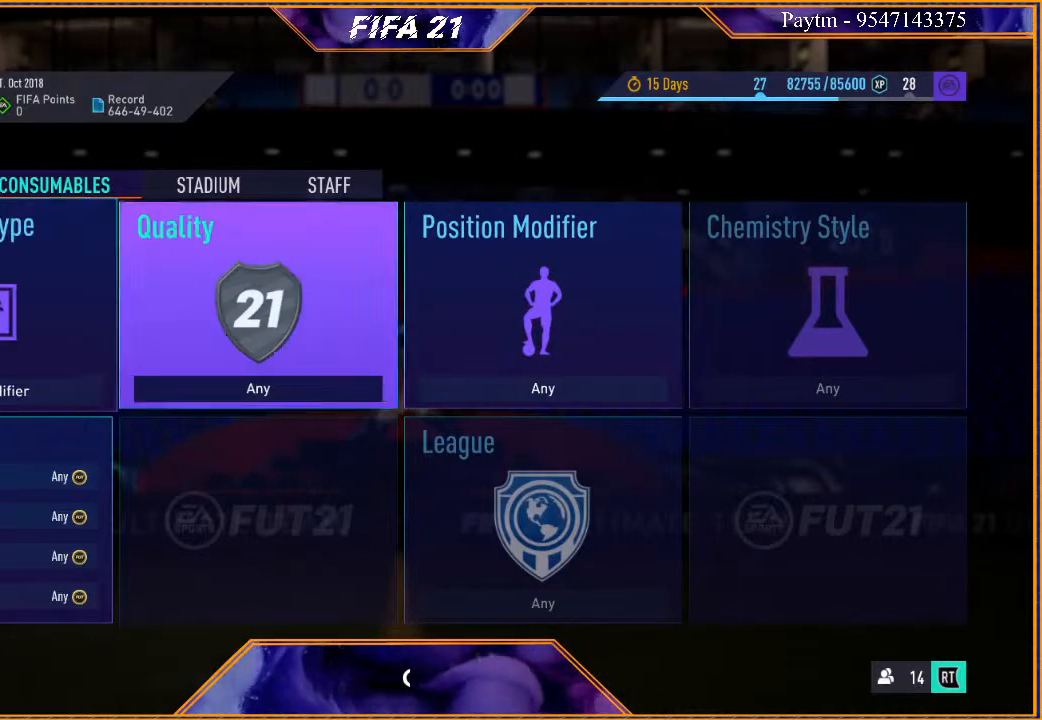
{"buttons": [], "left_stick": "left", "right_stick": "center", "events": [[67, "left_stick", "center"], [467, "left_stick", "left"]]}
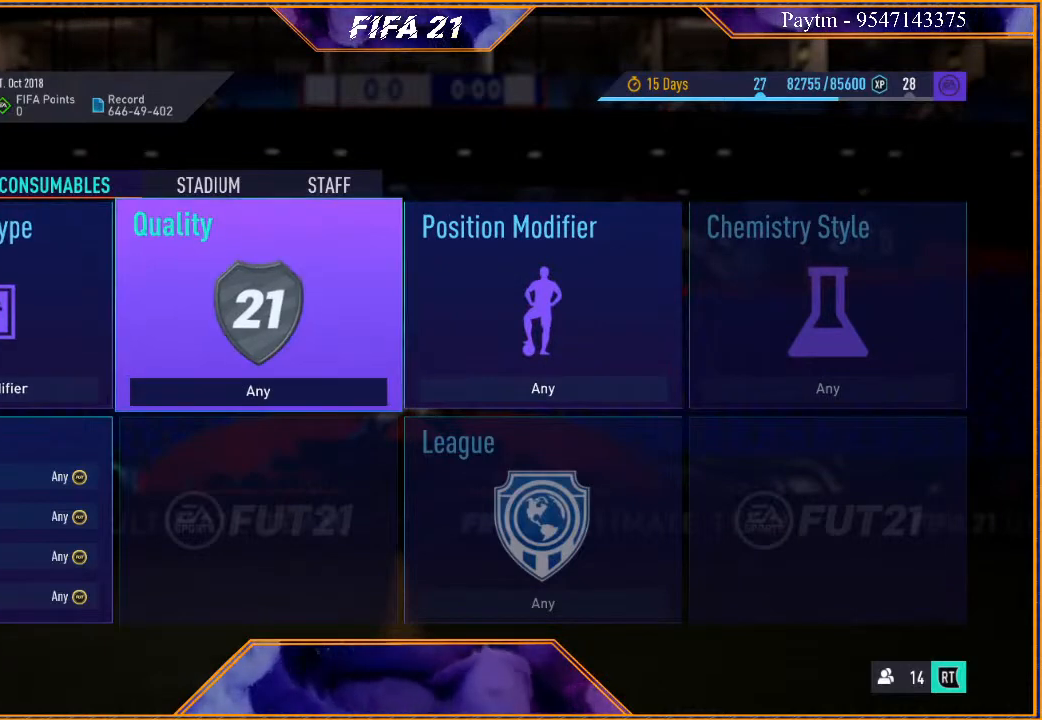
{"buttons": [], "left_stick": "center", "right_stick": "center", "events": [[100, "left_stick", "center"], [200, "A", "down"], [267, "A", "up"], [267, "left_stick", "right"], [433, "left_stick", "center"]]}
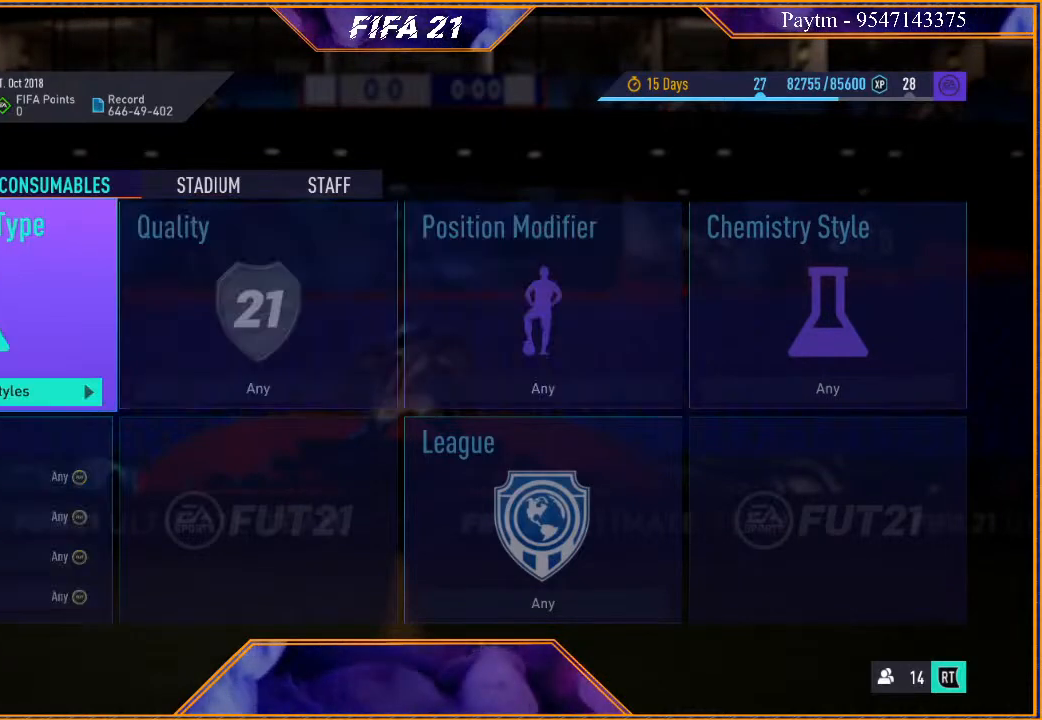
{"buttons": [], "left_stick": "right", "right_stick": "center", "events": [[500, "left_stick", "right"]]}
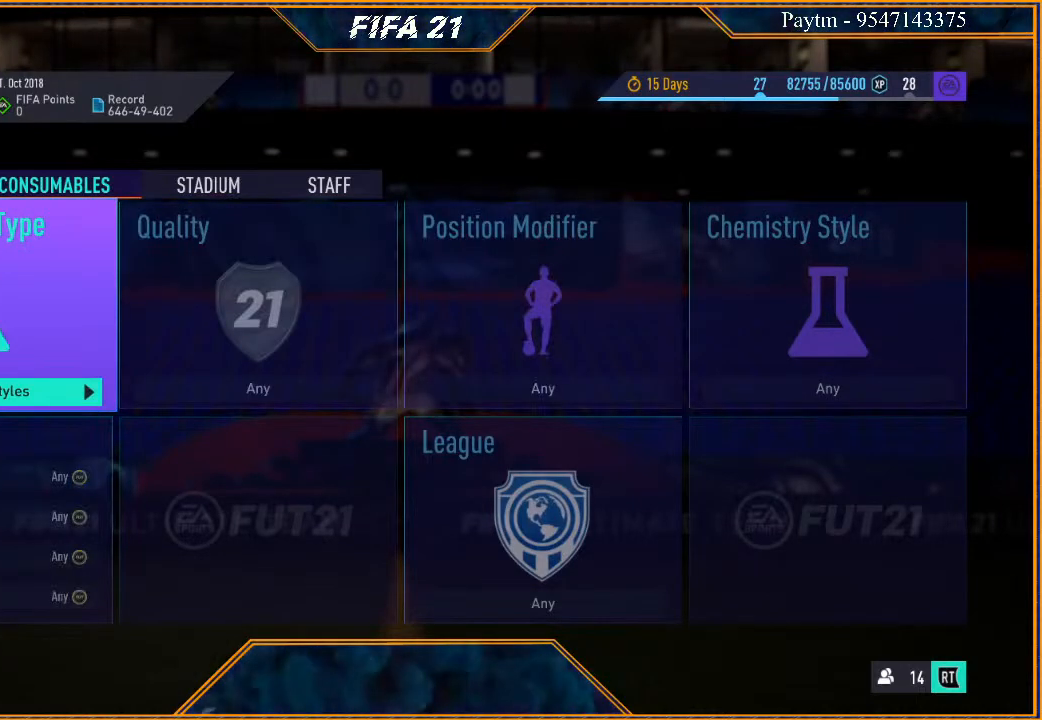
{"buttons": [], "left_stick": "center", "right_stick": "center", "events": [[133, "left_stick", "center"], [300, "left_stick", "left"], [467, "left_stick", "center"]]}
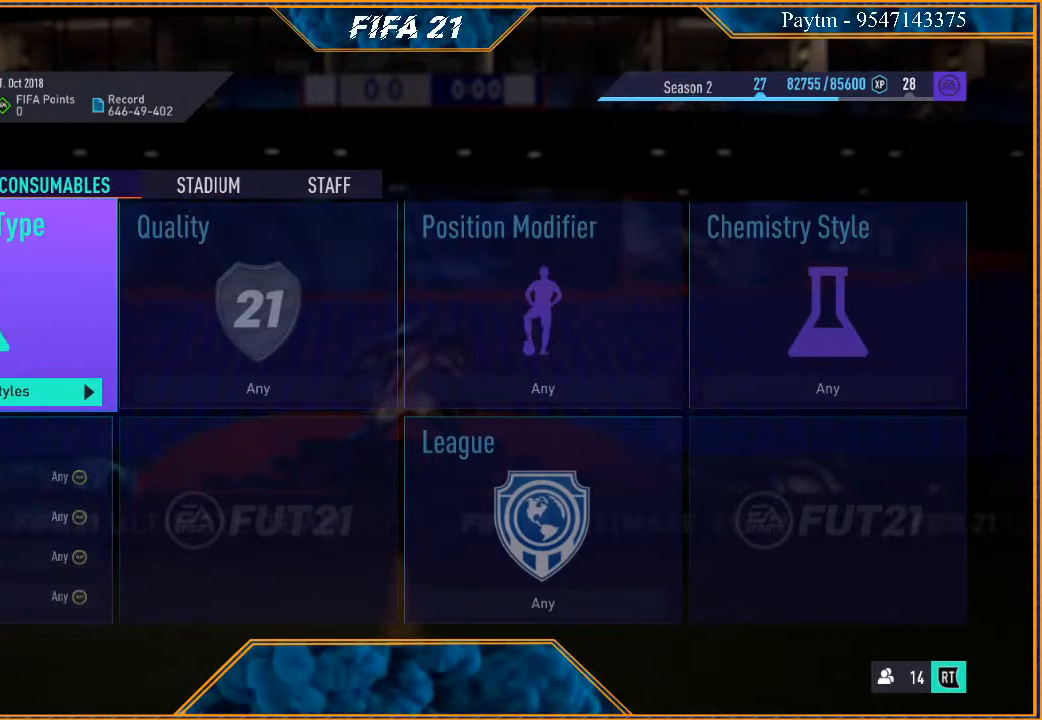
{"buttons": ["A"], "left_stick": "center", "right_stick": "center", "events": [[500, "A", "down"]]}
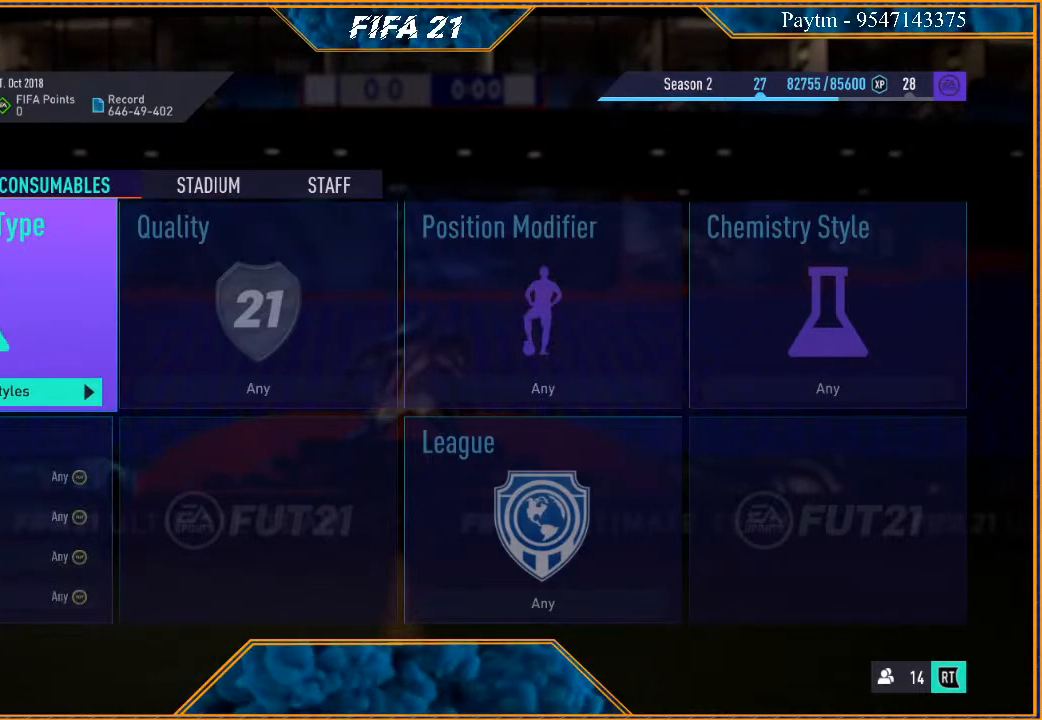
{"buttons": [], "left_stick": "right", "right_stick": "center", "events": [[67, "A", "up"], [100, "left_stick", "right"], [267, "left_stick", "center"], [333, "left_stick", "right"], [433, "left_stick", "center"], [500, "left_stick", "right"]]}
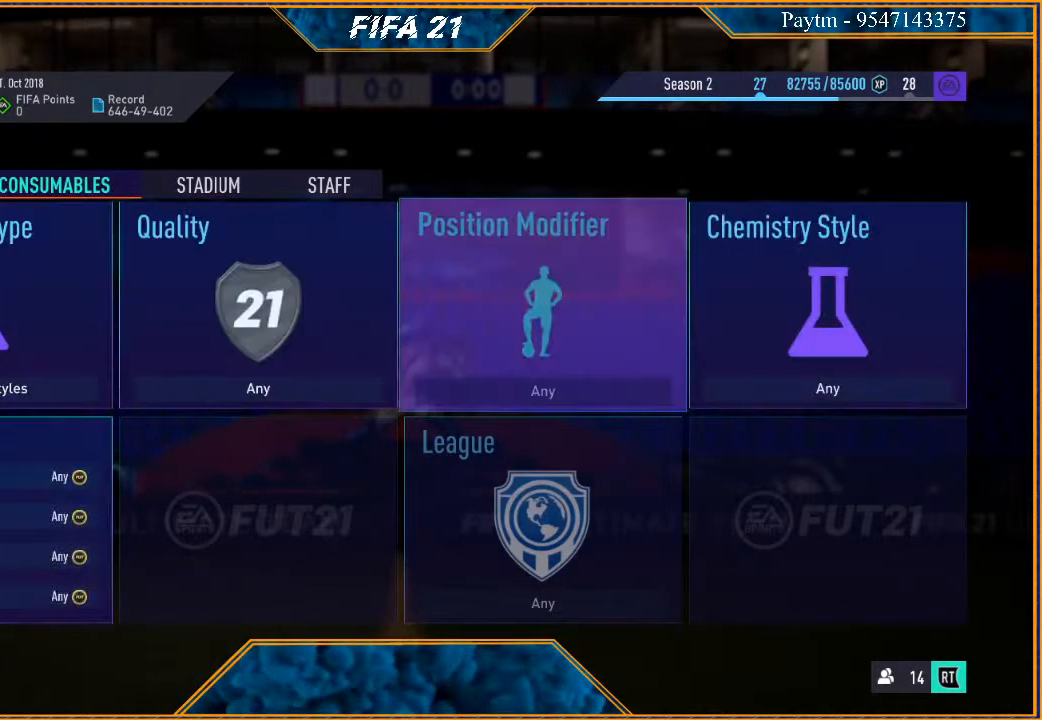
{"buttons": [], "left_stick": "left", "right_stick": "center", "events": [[133, "left_stick", "center"], [233, "A", "down"], [300, "A", "up"], [500, "left_stick", "left"]]}
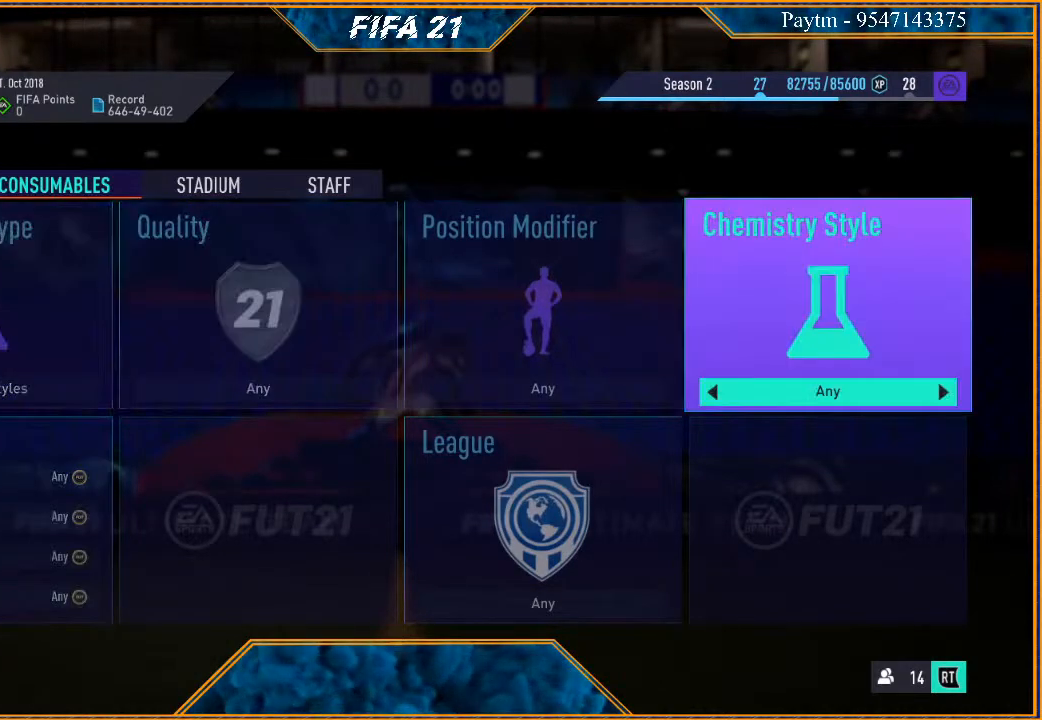
{"buttons": [], "left_stick": "right", "right_stick": "center", "events": [[167, "left_stick", "center"], [467, "left_stick", "right"]]}